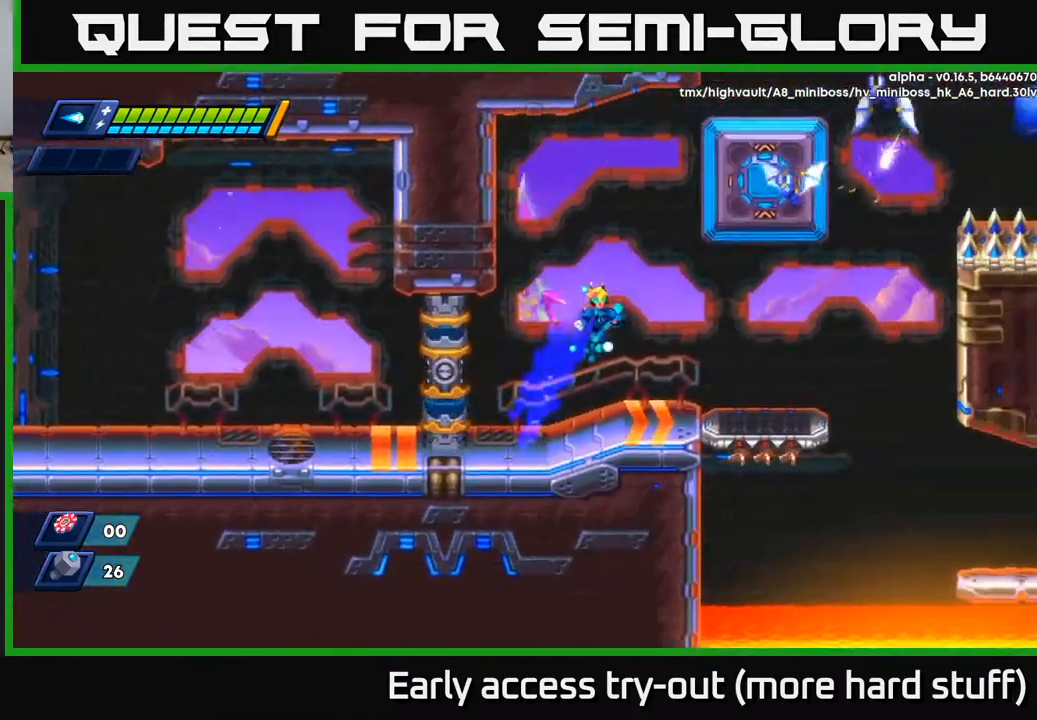
Gameplay with a controller (Xbox layout); each line is a JSON object with the inputs held at the frame after it. "events" lists button and stick changes between this image and that frame as [ms after this image, input, new state], when the widget could be followed in between. Not read: left_stick.
{"buttons": ["A"], "right_stick": "center", "events": [[17, "A", "up"], [267, "DPAD_RIGHT", "up"], [317, "R2", "up"], [383, "A", "down"]]}
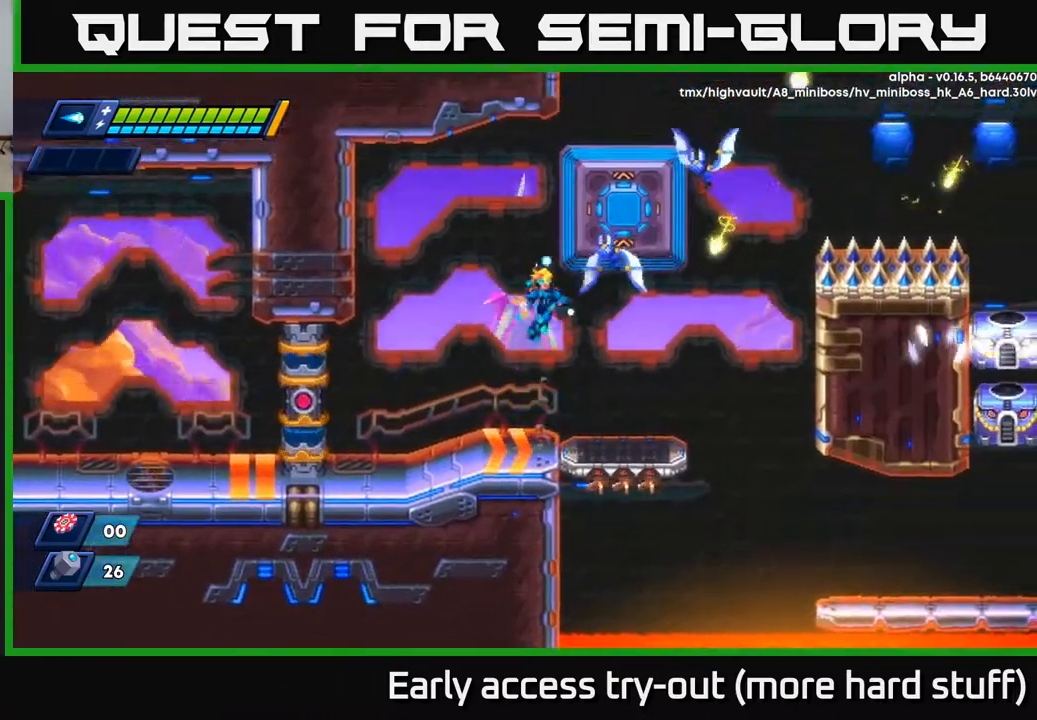
{"buttons": ["DPAD_LEFT"], "right_stick": "center", "events": [[100, "X", "down"], [150, "A", "up"], [183, "X", "up"], [433, "DPAD_LEFT", "down"]]}
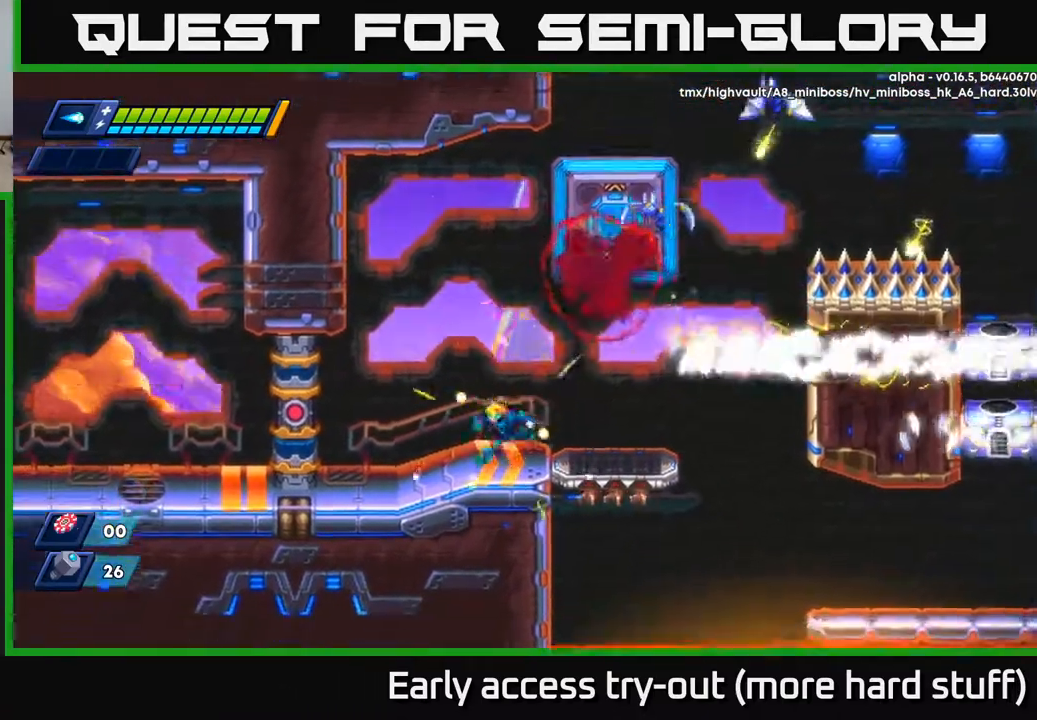
{"buttons": ["DPAD_LEFT"], "right_stick": "center", "events": [[83, "R2", "down"], [100, "A", "down"], [483, "A", "up"], [483, "R2", "up"]]}
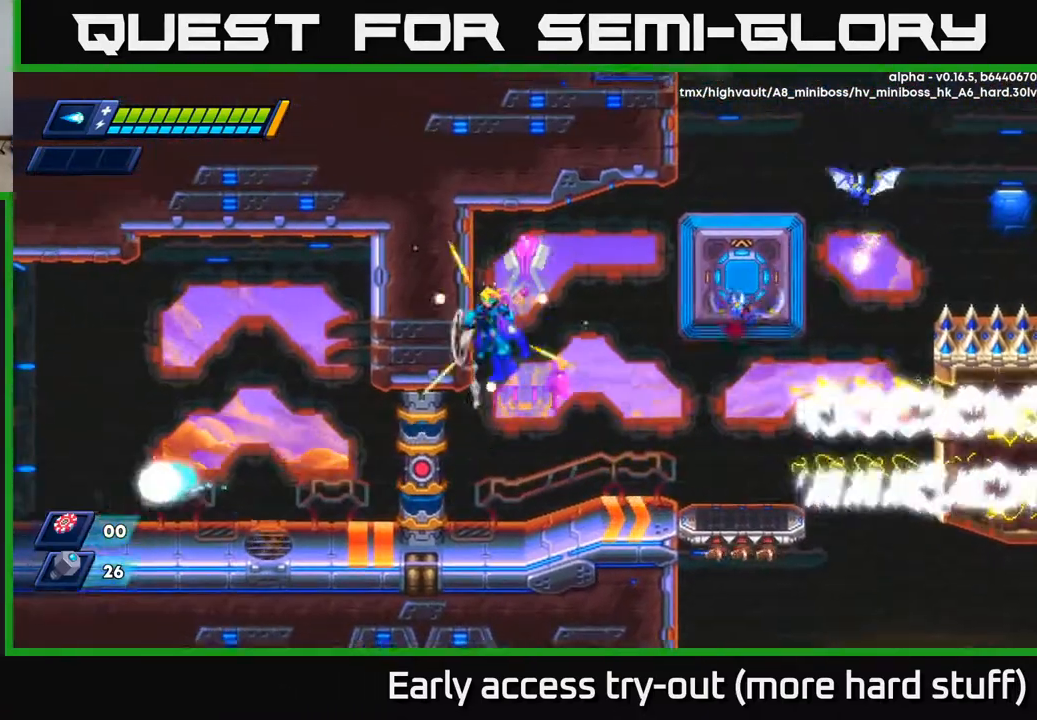
{"buttons": ["X", "DPAD_LEFT"], "right_stick": "center", "events": [[17, "A", "down"], [100, "X", "down"], [117, "A", "up"], [167, "X", "up"], [417, "X", "down"]]}
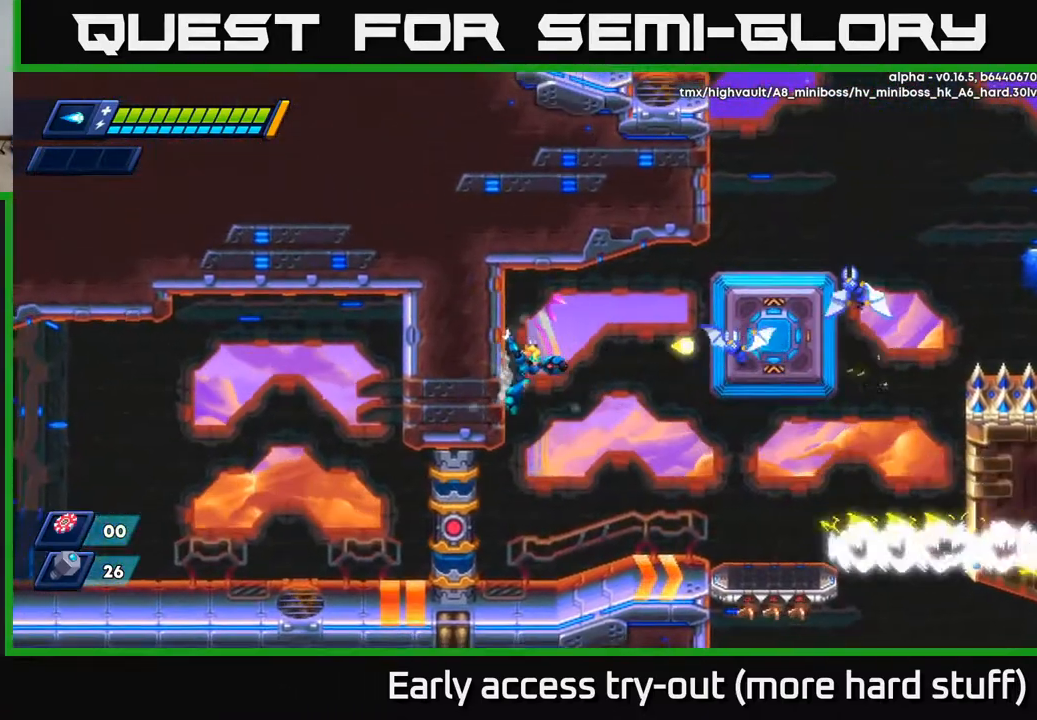
{"buttons": ["DPAD_LEFT"], "right_stick": "center", "events": [[17, "X", "up"], [150, "A", "down"], [233, "A", "up"], [433, "X", "down"], [500, "X", "up"]]}
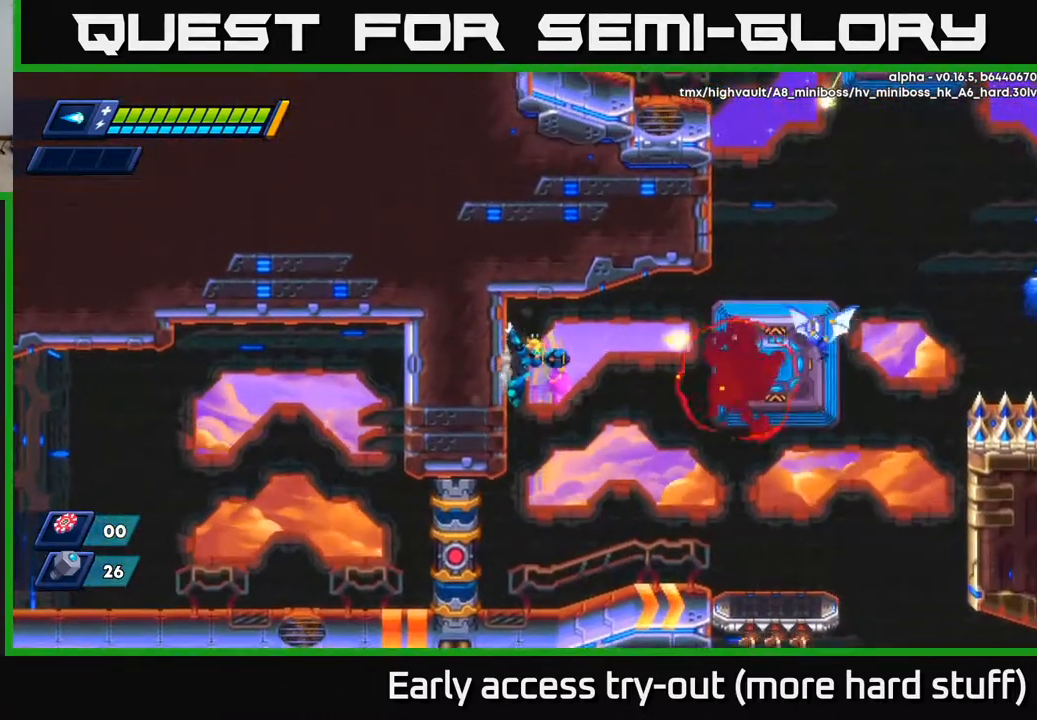
{"buttons": ["R2", "DPAD_RIGHT"], "right_stick": "center", "events": [[67, "DPAD_LEFT", "up"], [100, "DPAD_RIGHT", "down"], [183, "R2", "down"], [217, "A", "down"], [433, "A", "up"]]}
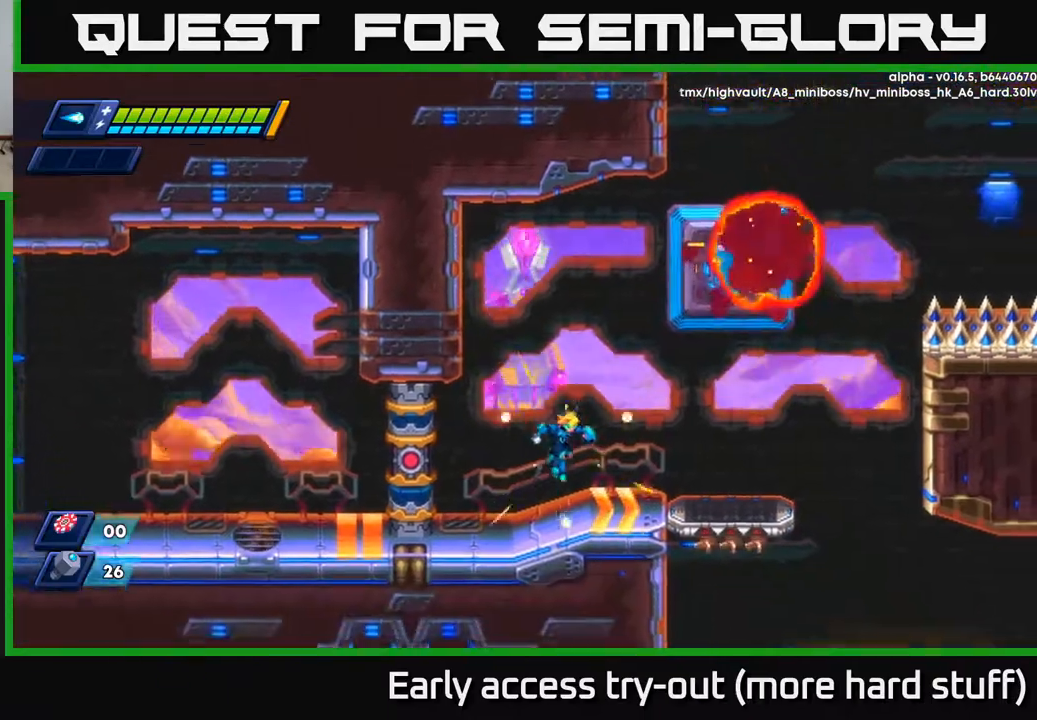
{"buttons": ["R2", "DPAD_RIGHT"], "right_stick": "center", "events": [[183, "A", "down"], [433, "A", "up"]]}
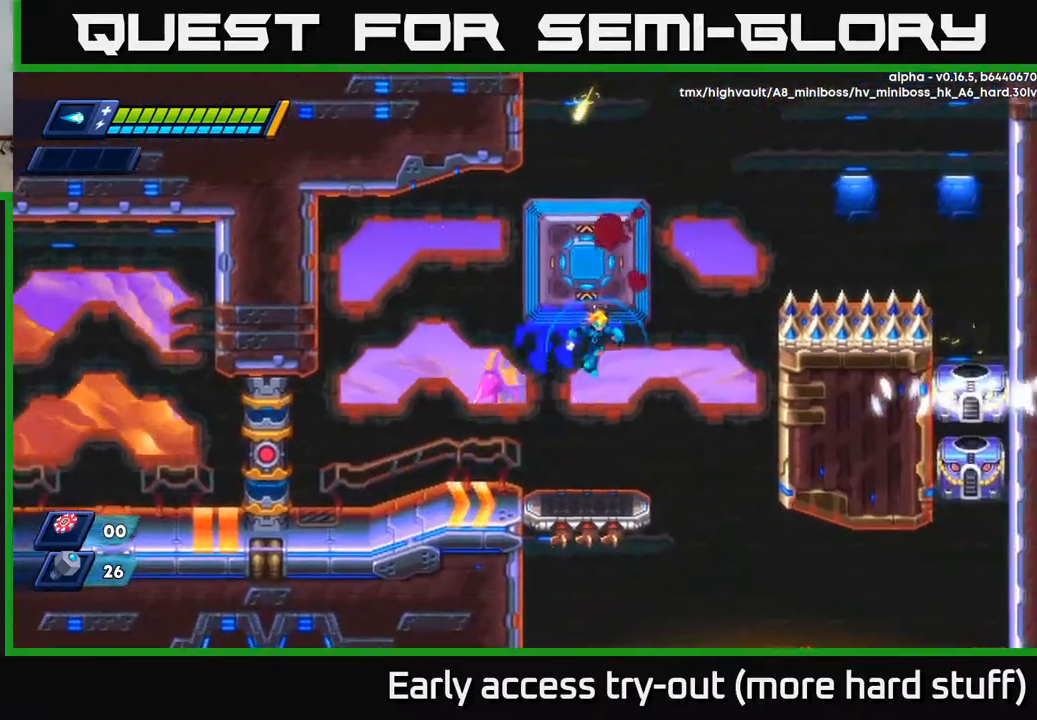
{"buttons": [], "right_stick": "center", "events": [[17, "R2", "up"], [33, "DPAD_RIGHT", "up"]]}
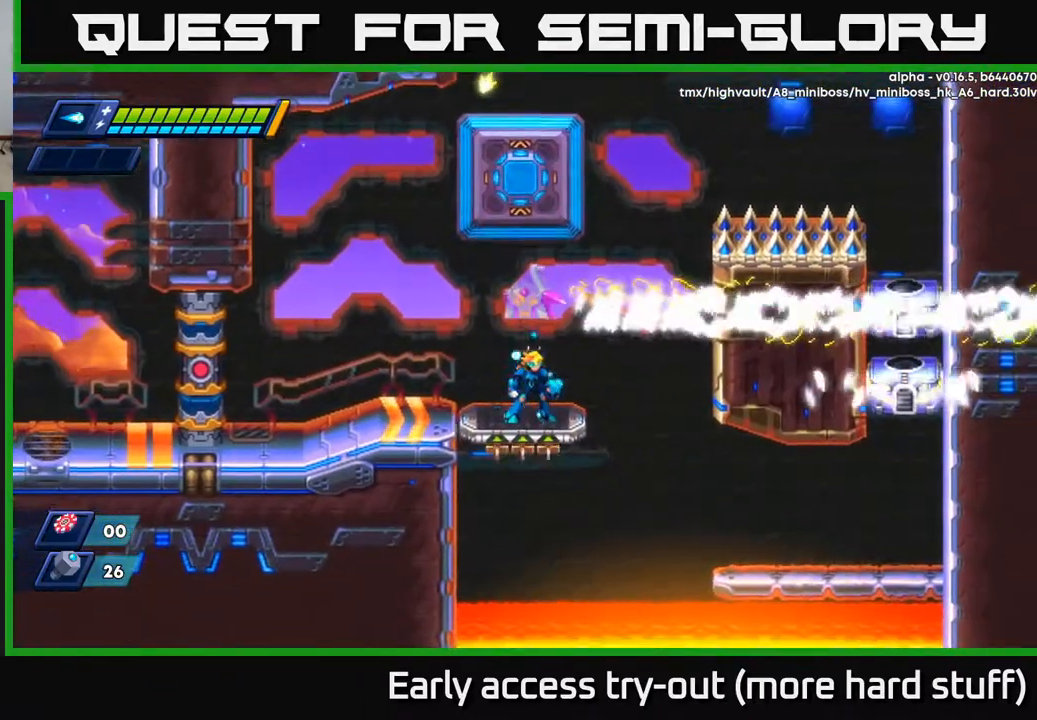
{"buttons": ["A"], "right_stick": "center", "events": [[483, "A", "down"]]}
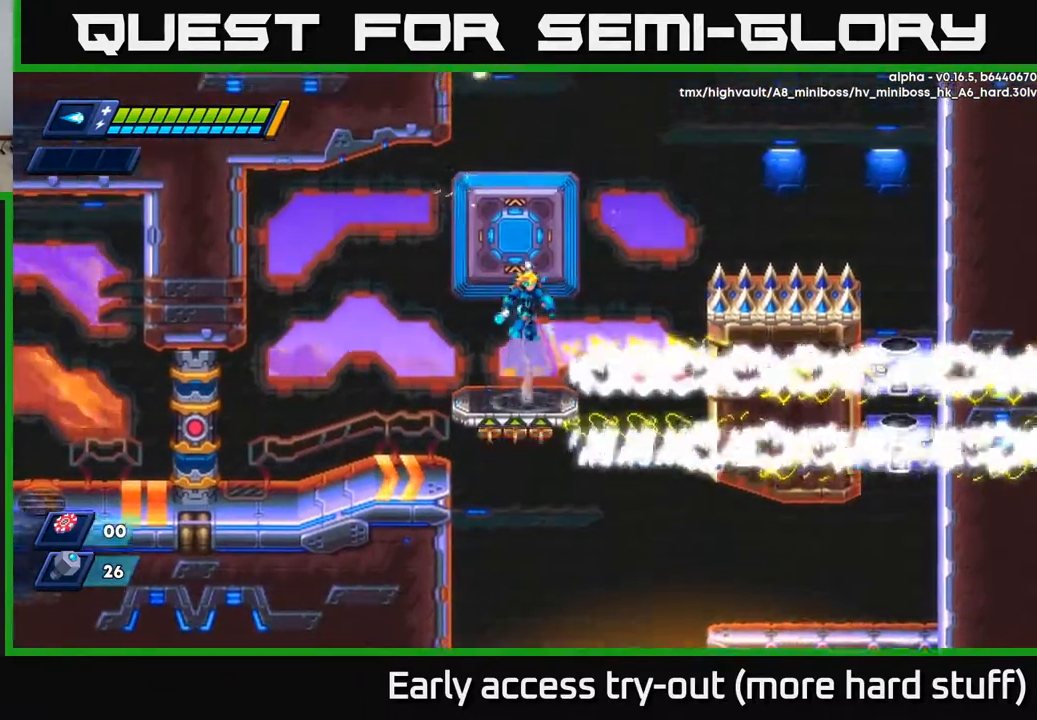
{"buttons": ["A"], "right_stick": "center", "events": [[267, "A", "up"], [417, "A", "down"]]}
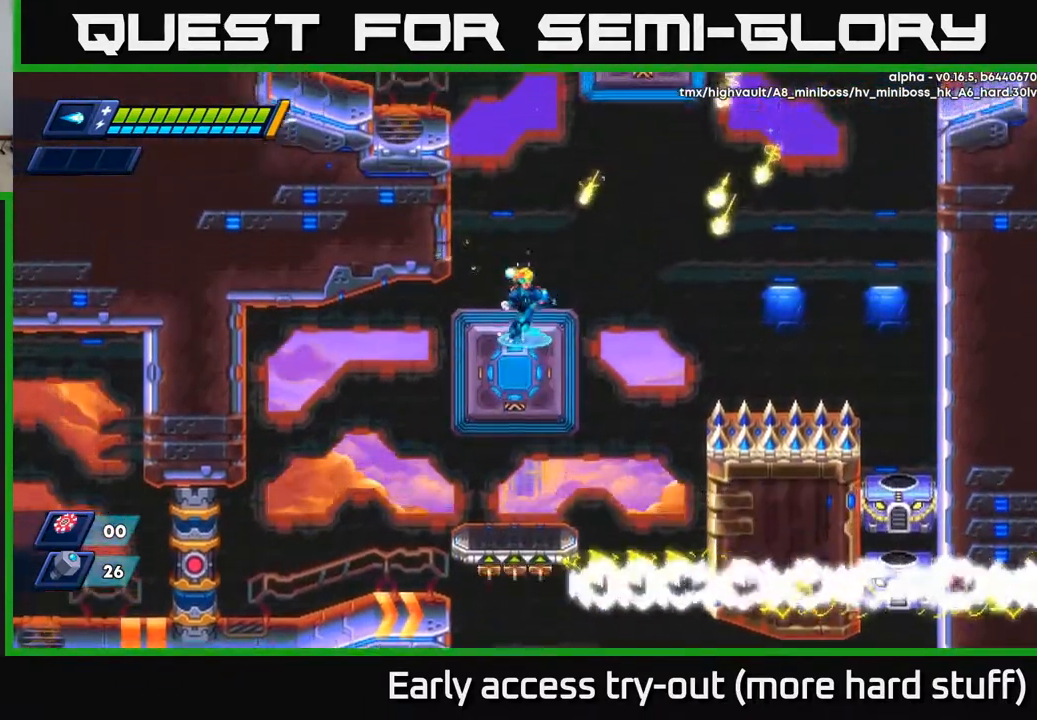
{"buttons": ["A", "DPAD_LEFT"], "right_stick": "center", "events": [[33, "A", "up"], [283, "A", "down"], [283, "DPAD_LEFT", "down"]]}
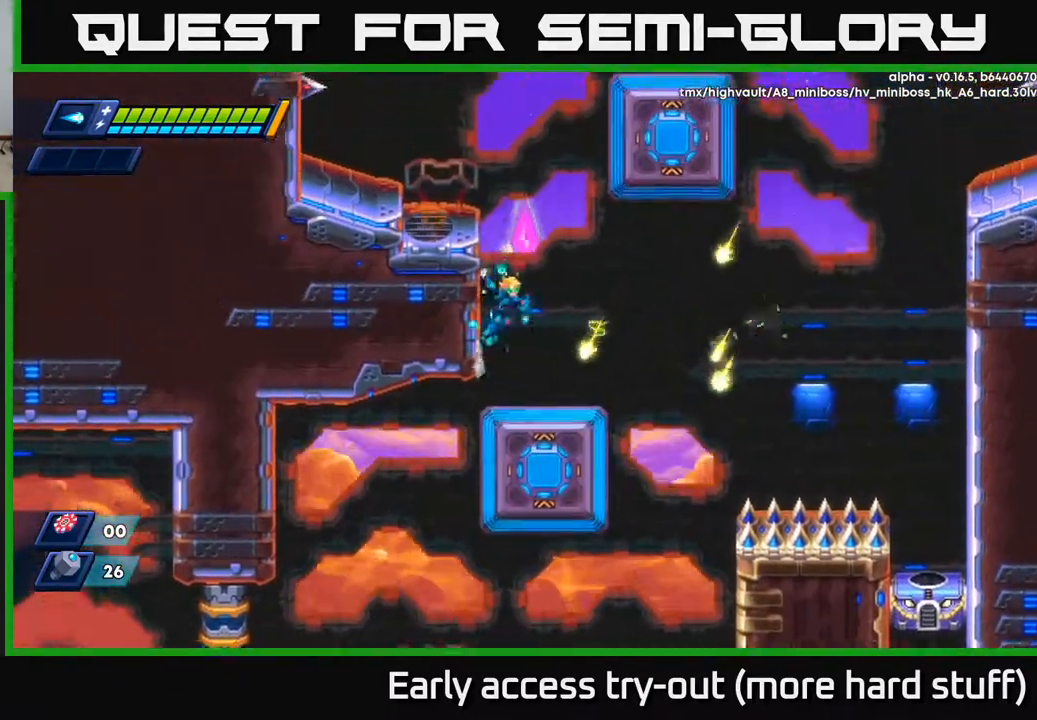
{"buttons": ["DPAD_LEFT"], "right_stick": "center", "events": [[17, "A", "up"], [83, "A", "down"], [200, "A", "up"], [350, "A", "down"], [467, "A", "up"]]}
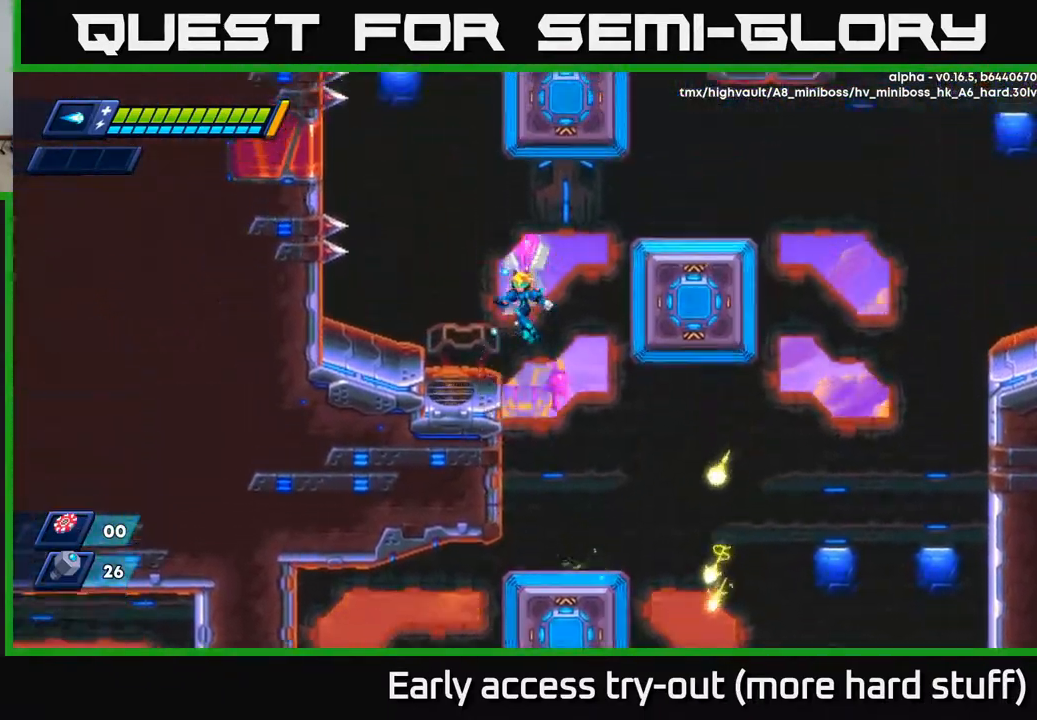
{"buttons": ["A", "R2", "DPAD_RIGHT"], "right_stick": "center", "events": [[200, "DPAD_LEFT", "up"], [267, "DPAD_RIGHT", "down"], [300, "R2", "down"], [333, "A", "down"]]}
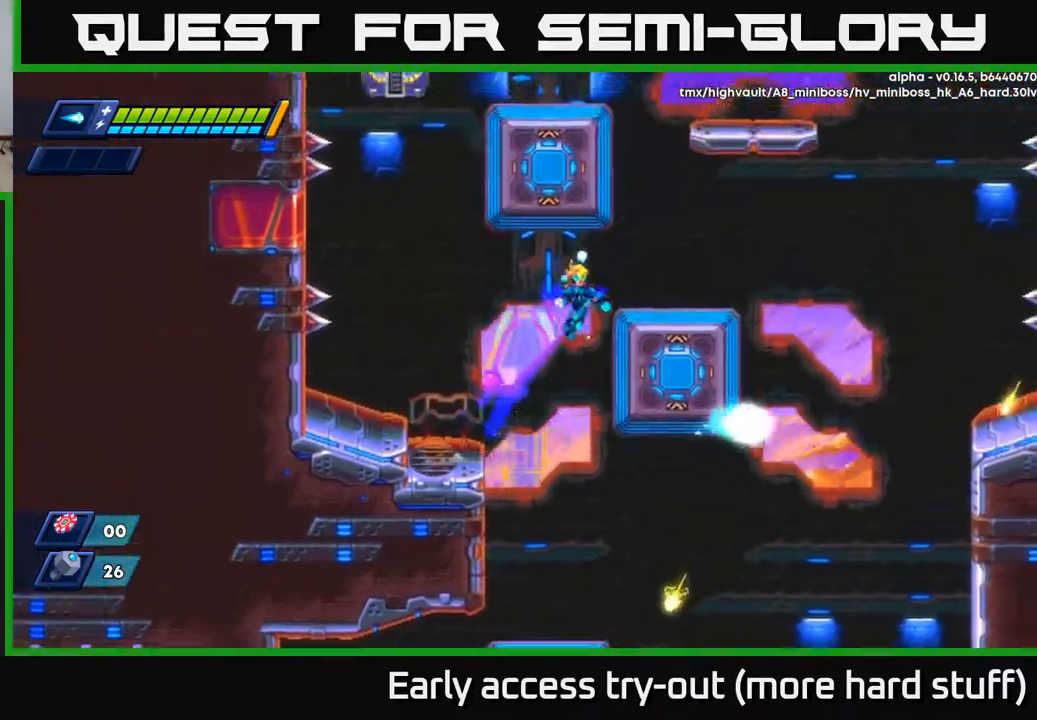
{"buttons": ["R2", "DPAD_LEFT"], "right_stick": "center", "events": [[50, "A", "up"], [233, "A", "down"], [233, "DPAD_RIGHT", "up"], [283, "DPAD_LEFT", "down"], [500, "A", "up"]]}
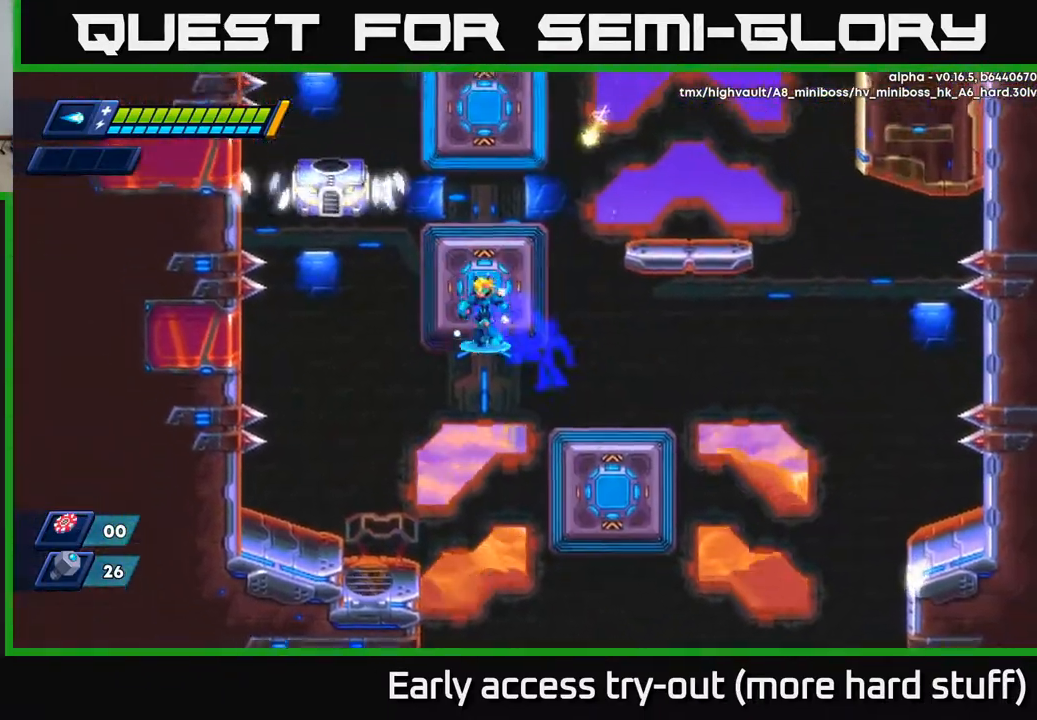
{"buttons": [], "right_stick": "center", "events": [[33, "DPAD_LEFT", "up"], [50, "A", "down"], [167, "A", "up"], [183, "R2", "up"]]}
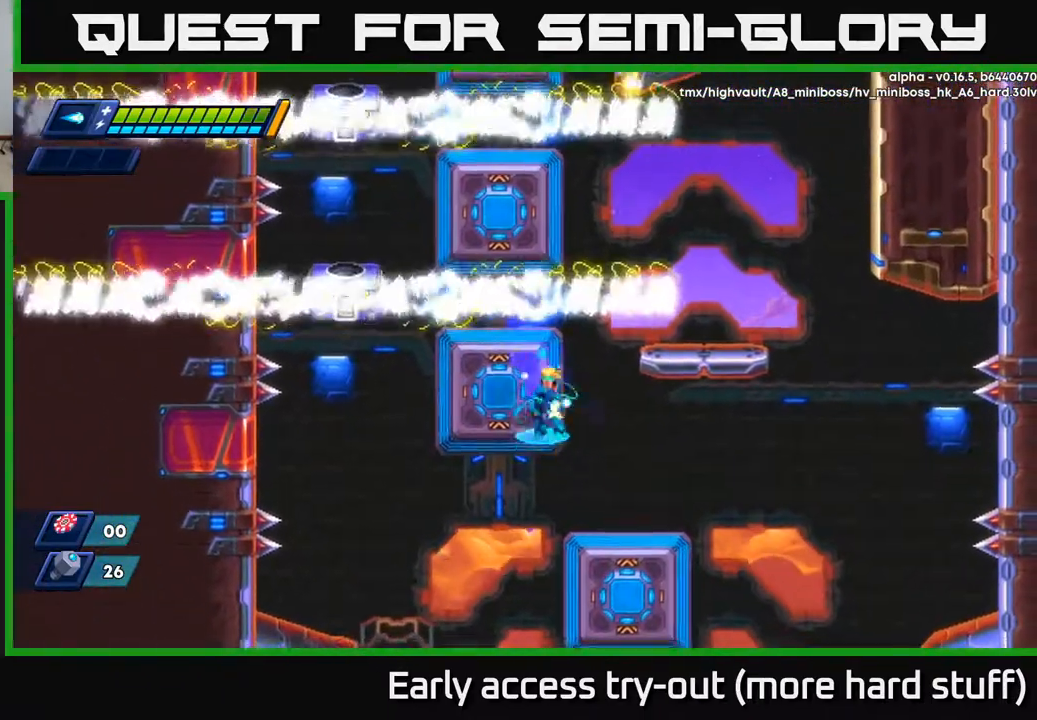
{"buttons": ["DPAD_LEFT"], "right_stick": "center", "events": [[100, "DPAD_LEFT", "down"], [150, "A", "down"], [317, "A", "up"]]}
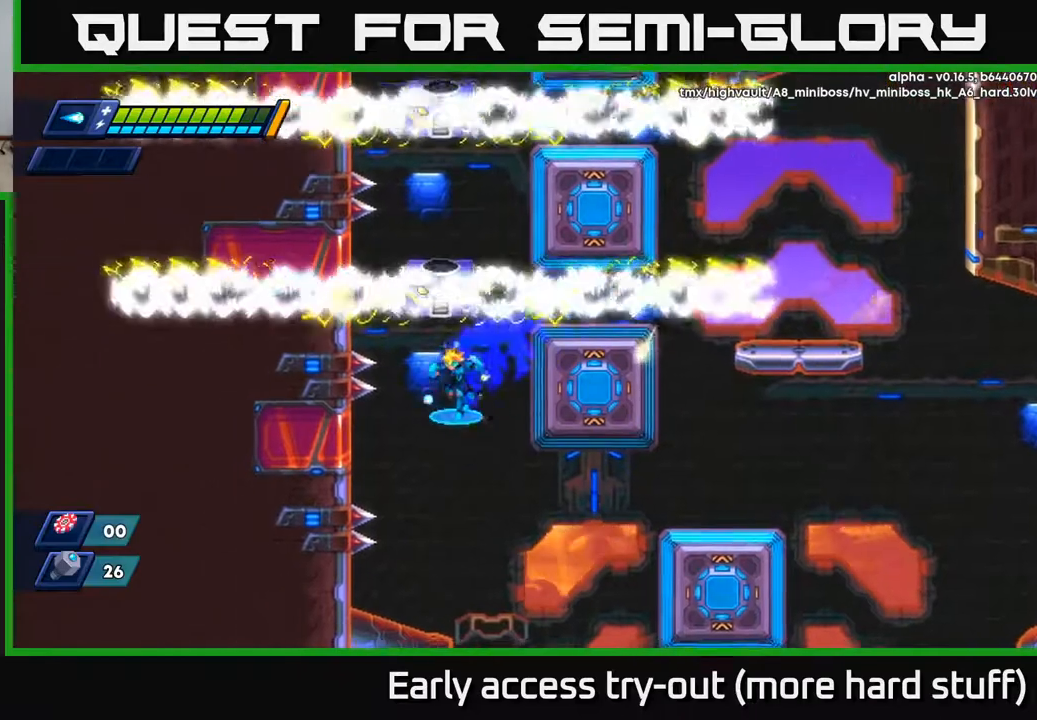
{"buttons": ["DPAD_RIGHT"], "right_stick": "center", "events": [[50, "DPAD_LEFT", "up"], [417, "DPAD_RIGHT", "down"]]}
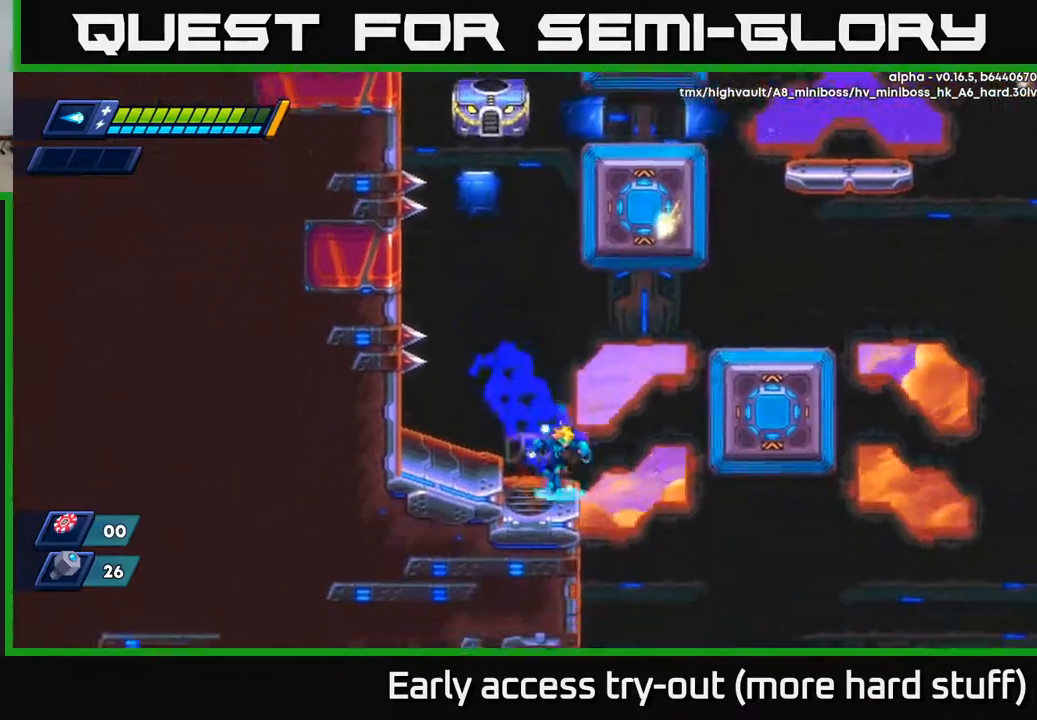
{"buttons": ["A", "R2", "DPAD_RIGHT"], "right_stick": "center", "events": [[67, "R2", "down"], [133, "A", "down"], [300, "A", "up"], [500, "A", "down"]]}
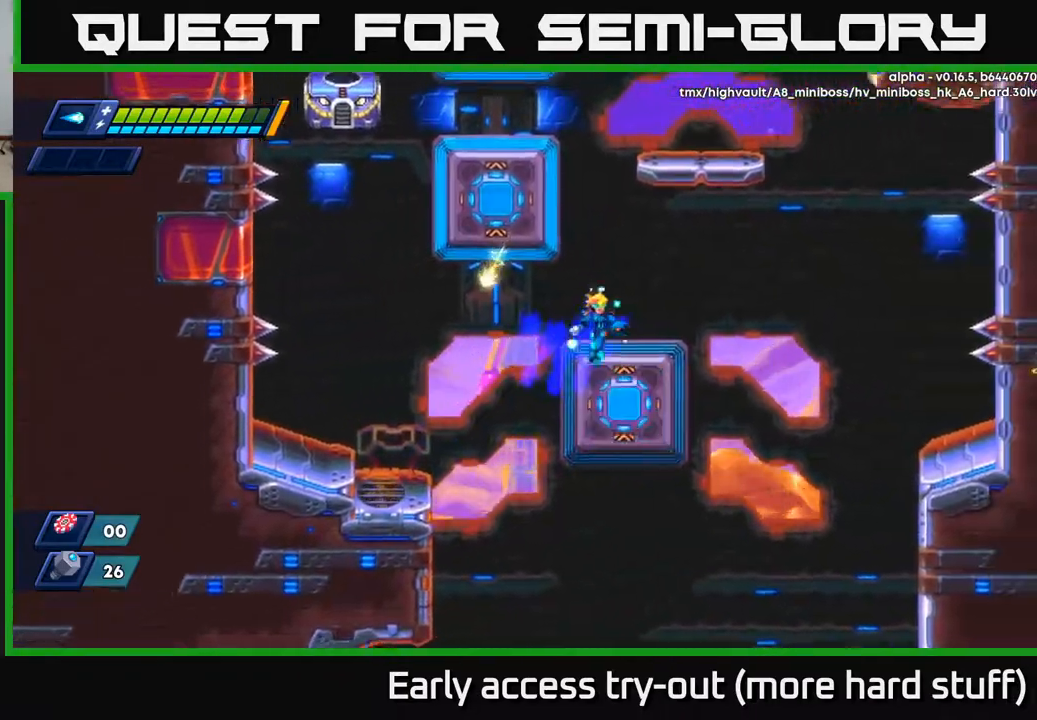
{"buttons": ["R2"], "right_stick": "center", "events": [[117, "DPAD_RIGHT", "up"], [150, "A", "up"]]}
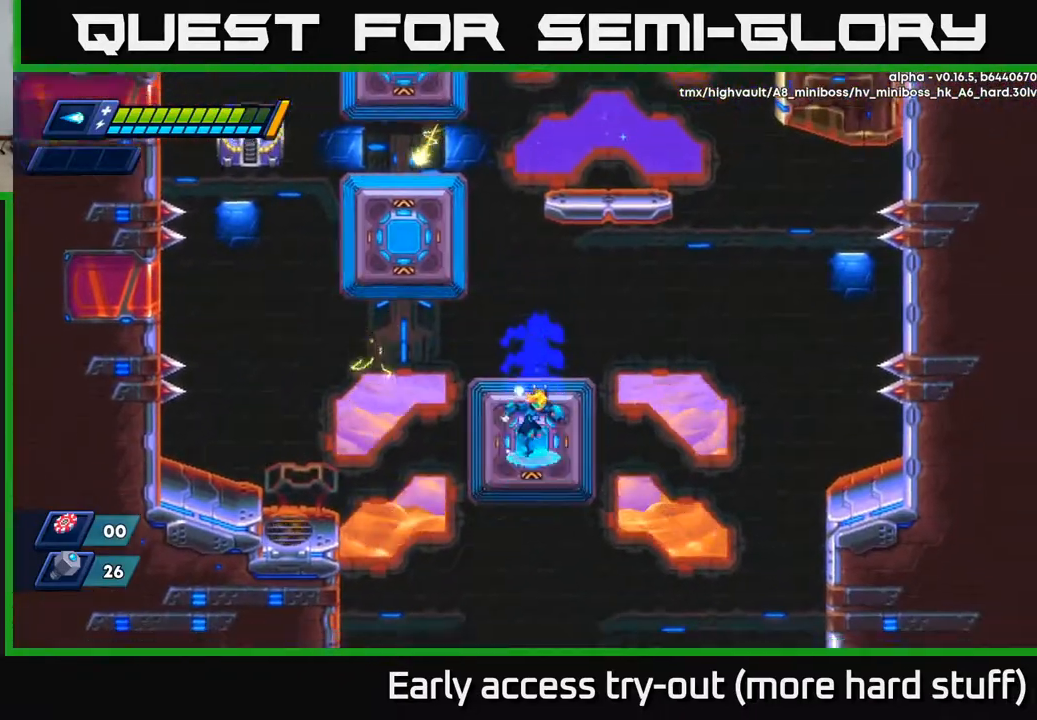
{"buttons": ["A", "R2"], "right_stick": "center", "events": [[100, "A", "down"], [200, "A", "up"], [500, "A", "down"]]}
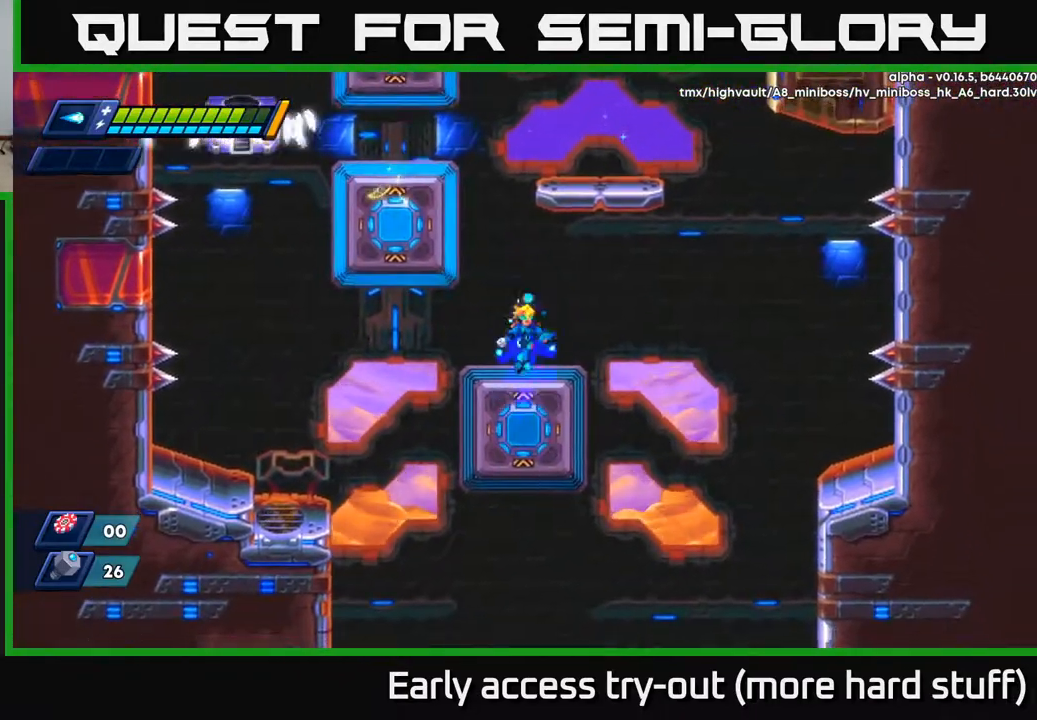
{"buttons": ["R2"], "right_stick": "center", "events": [[67, "A", "up"], [417, "A", "down"], [500, "A", "up"]]}
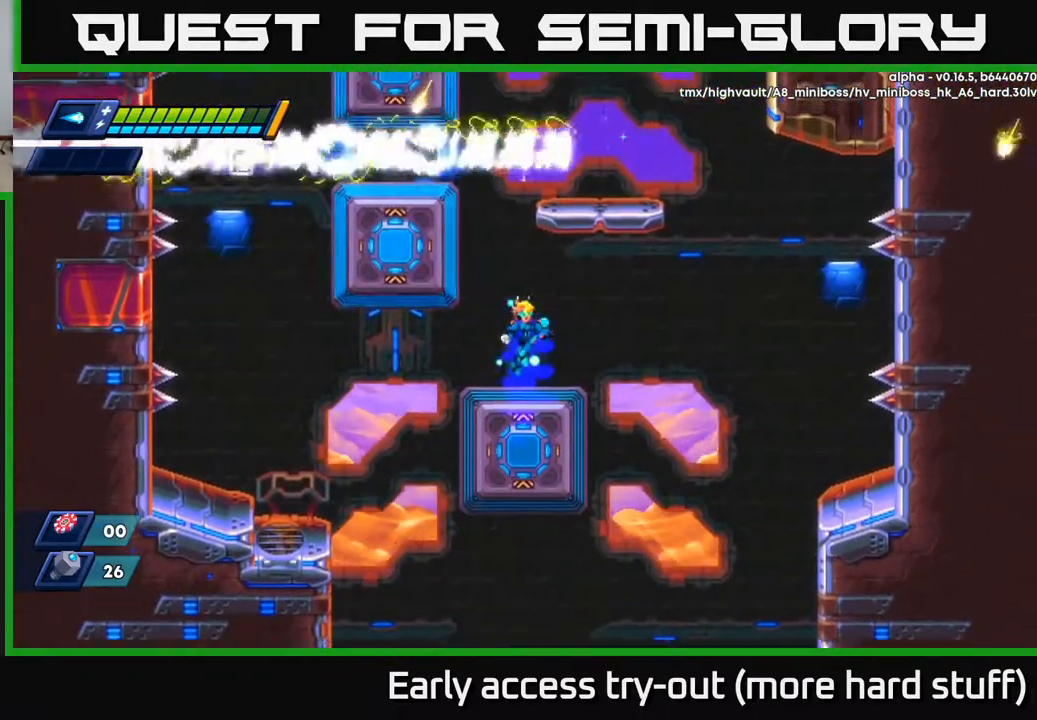
{"buttons": ["A", "R2", "DPAD_LEFT"], "right_stick": "center", "events": [[317, "A", "down"], [317, "DPAD_LEFT", "down"]]}
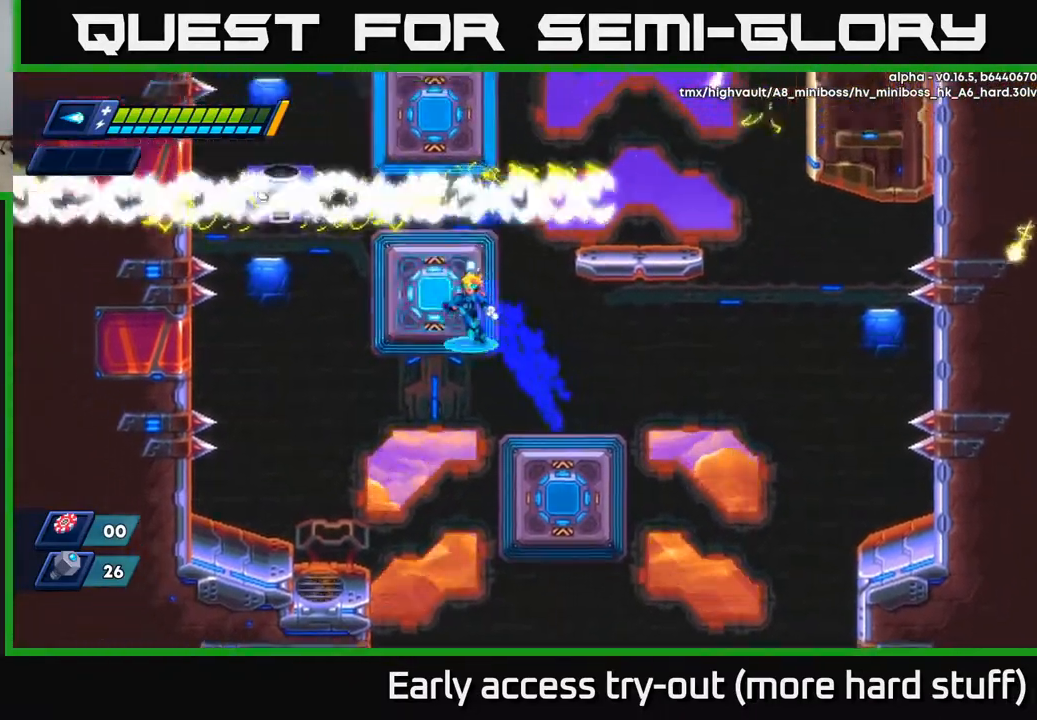
{"buttons": ["R2"], "right_stick": "center", "events": [[50, "A", "up"], [167, "DPAD_LEFT", "up"], [217, "DPAD_RIGHT", "down"], [317, "A", "down"], [350, "DPAD_RIGHT", "up"], [417, "A", "up"]]}
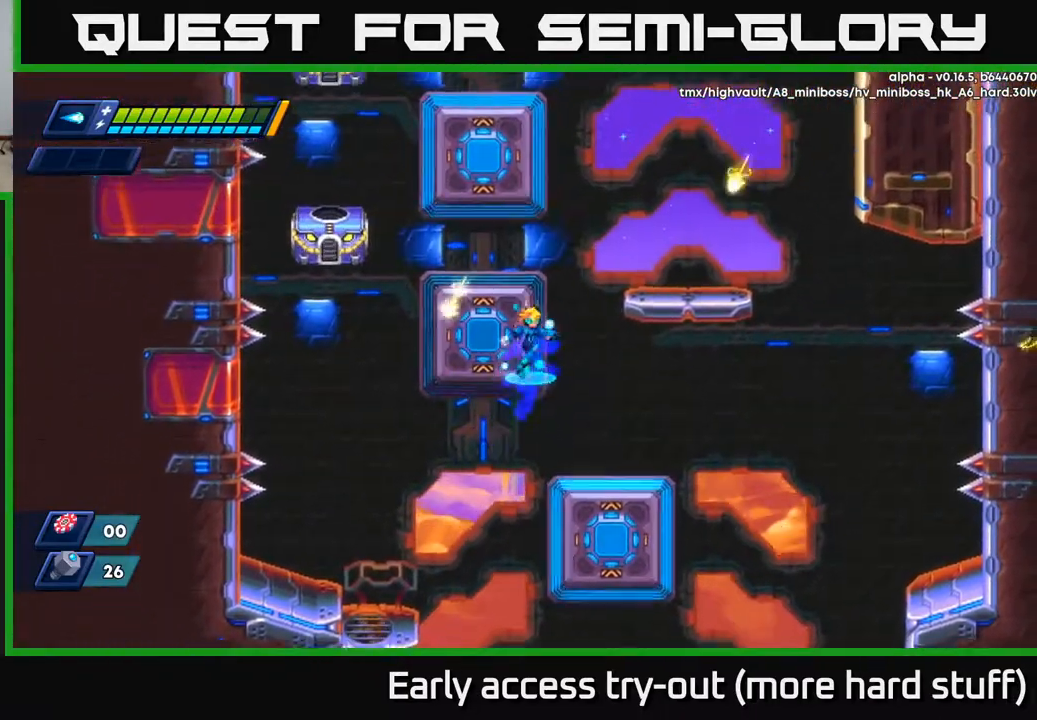
{"buttons": ["A", "R2"], "right_stick": "center", "events": [[133, "A", "down"], [250, "A", "up"], [317, "DPAD_LEFT", "down"], [383, "A", "down"], [400, "DPAD_LEFT", "up"]]}
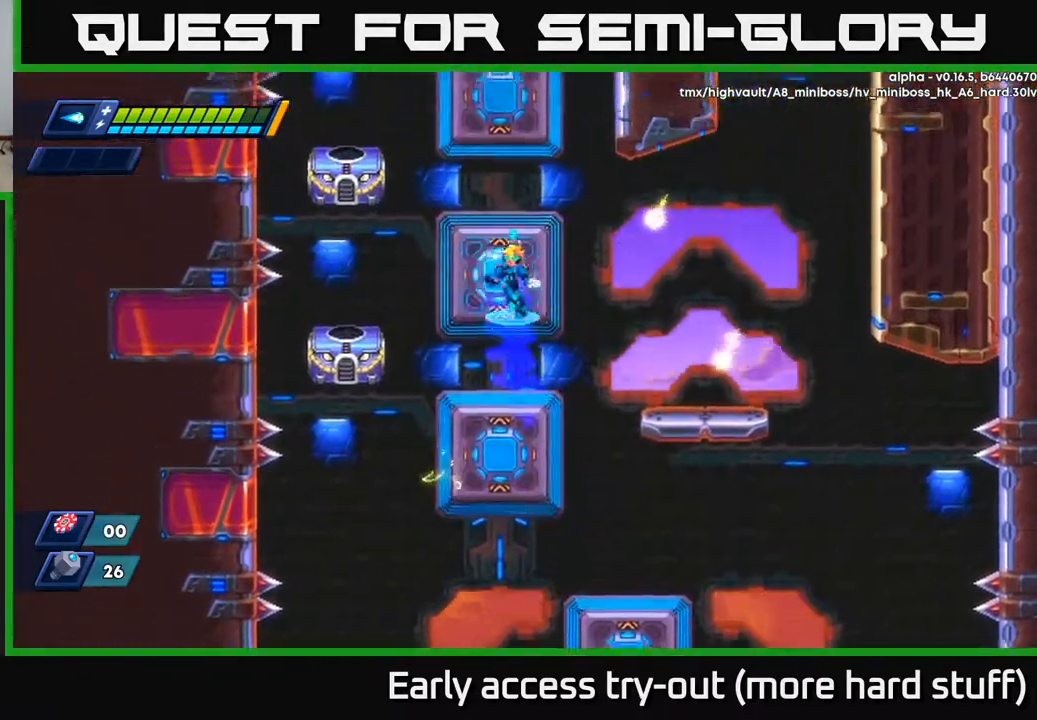
{"buttons": ["A", "R2"], "right_stick": "center", "events": [[83, "A", "up"], [167, "A", "down"], [383, "A", "up"], [500, "A", "down"]]}
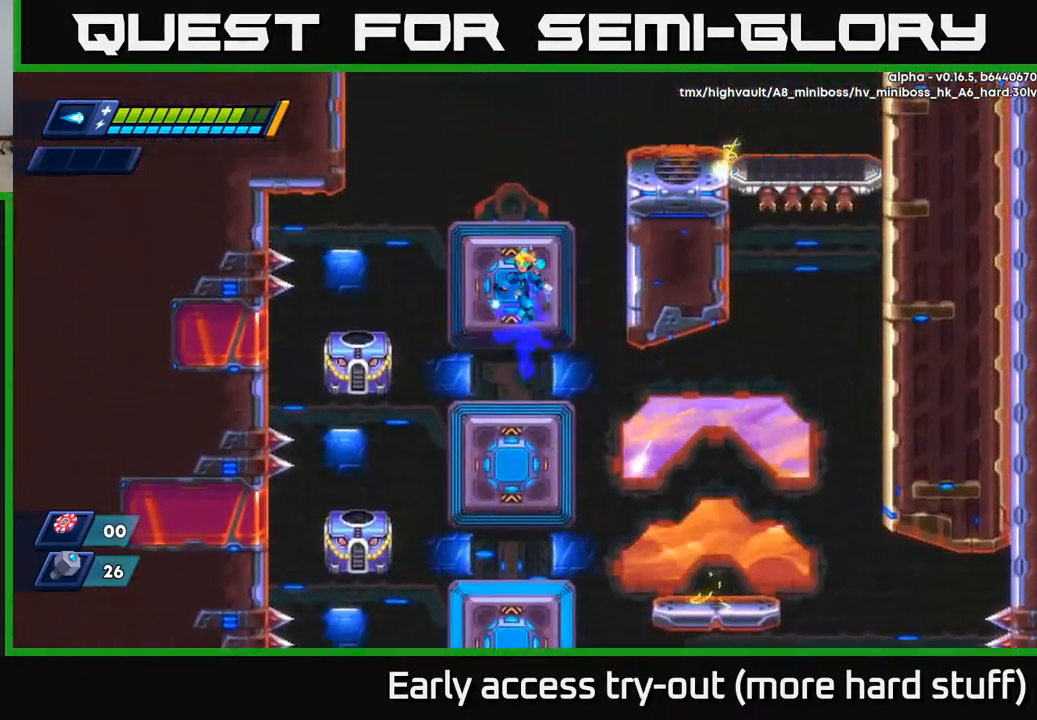
{"buttons": ["A", "R2", "DPAD_RIGHT"], "right_stick": "center", "events": [[167, "A", "up"], [367, "A", "down"], [400, "DPAD_RIGHT", "down"]]}
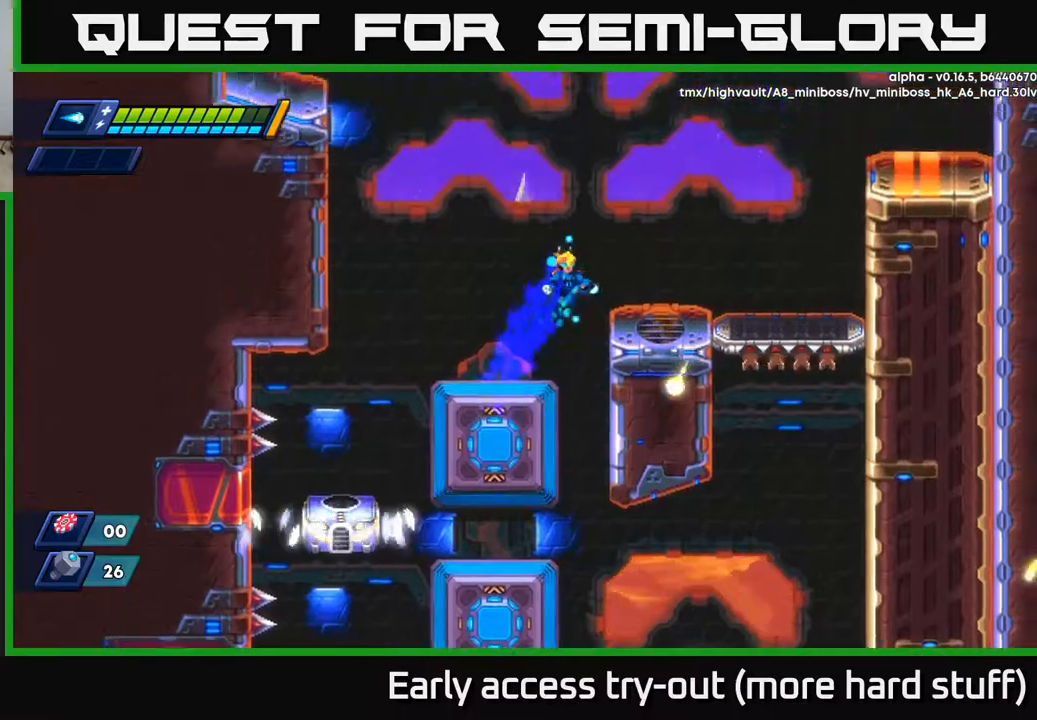
{"buttons": ["A", "R2", "DPAD_RIGHT"], "right_stick": "center", "events": [[133, "A", "up"], [167, "R2", "up"], [367, "R2", "down"], [400, "A", "down"]]}
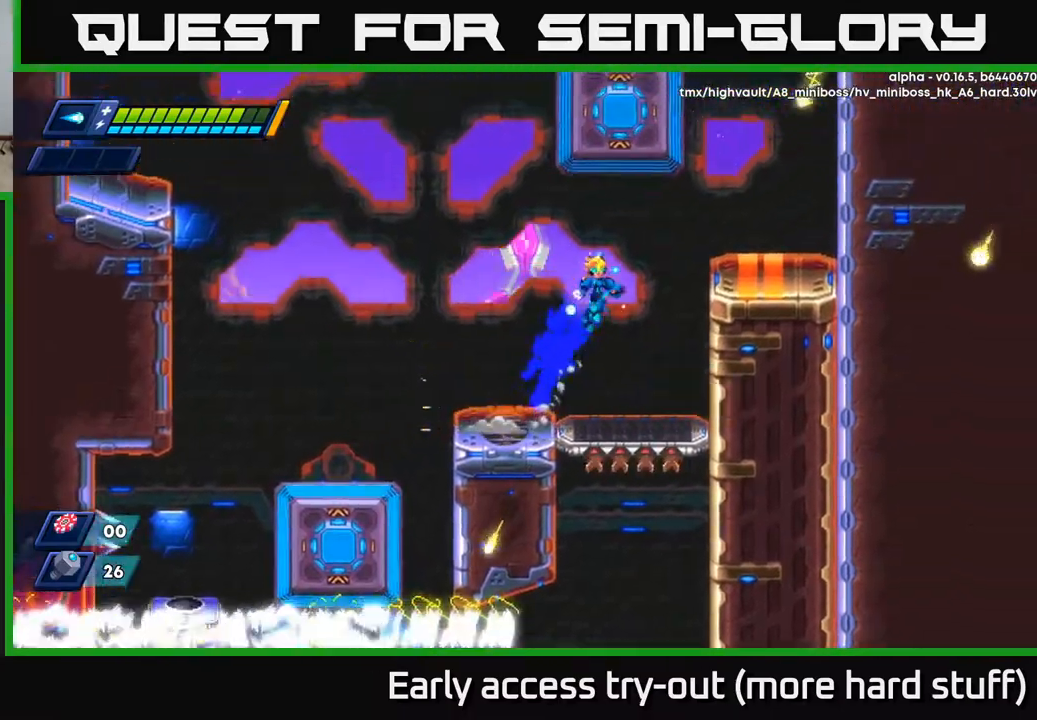
{"buttons": ["A", "R2", "DPAD_LEFT"], "right_stick": "center", "events": [[233, "A", "up"], [367, "A", "down"], [367, "DPAD_RIGHT", "up"], [400, "DPAD_LEFT", "down"]]}
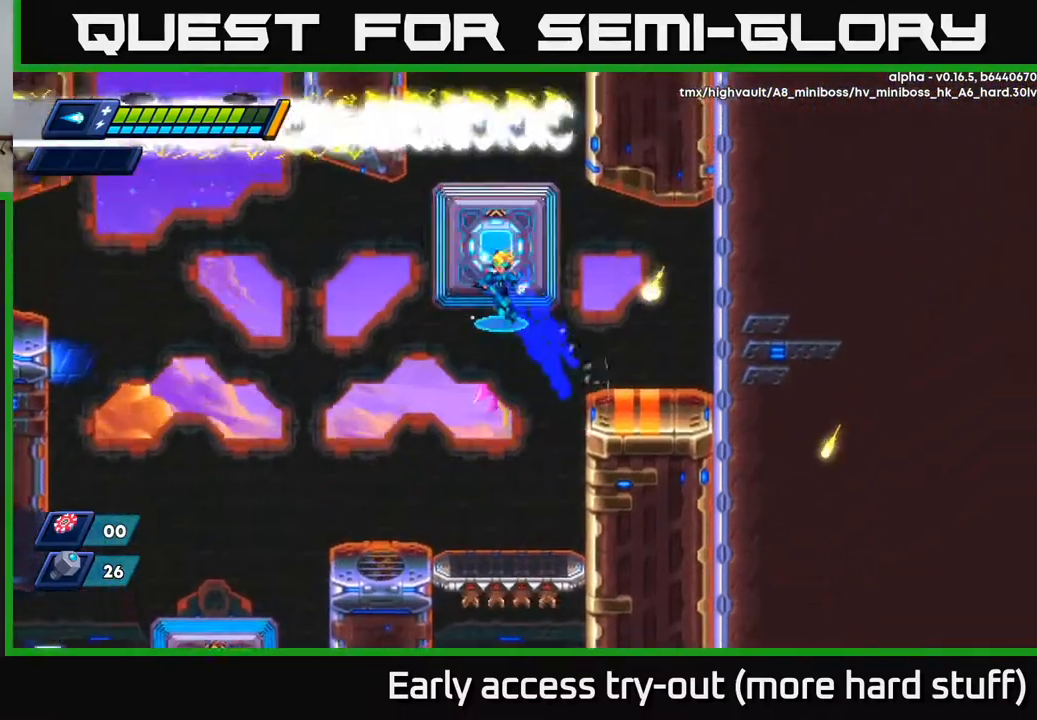
{"buttons": ["R2"], "right_stick": "center", "events": [[83, "DPAD_LEFT", "up"], [117, "A", "up"], [217, "A", "down"], [300, "A", "up"]]}
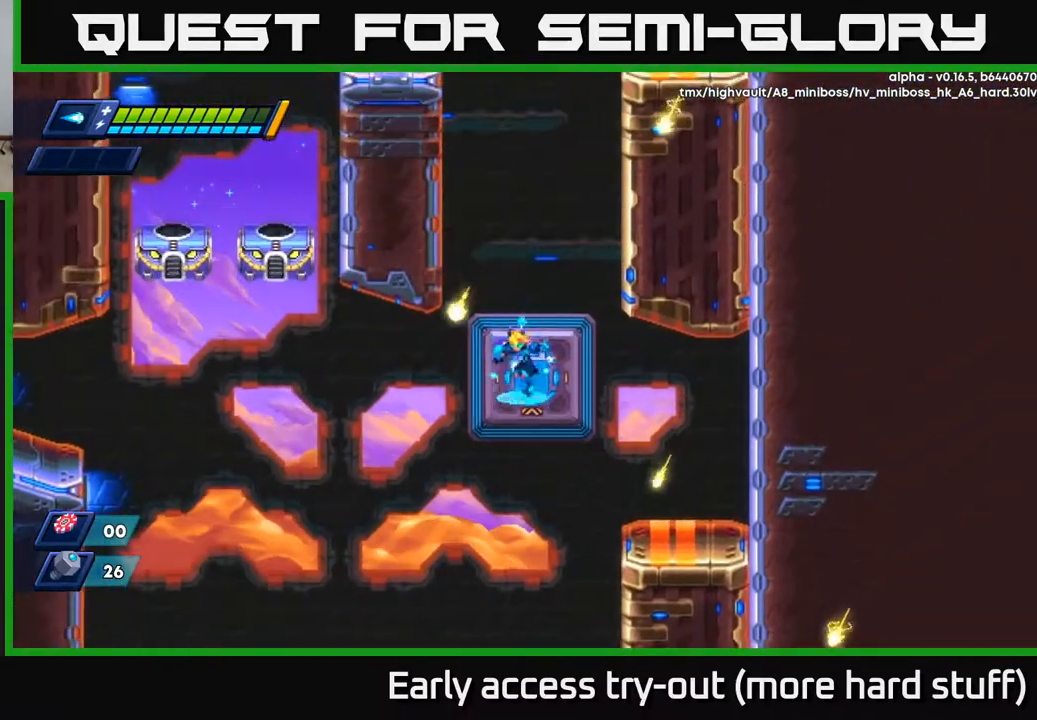
{"buttons": ["A", "R2", "DPAD_LEFT"], "right_stick": "center", "events": [[83, "A", "down"], [183, "DPAD_LEFT", "down"], [383, "A", "up"], [433, "A", "down"]]}